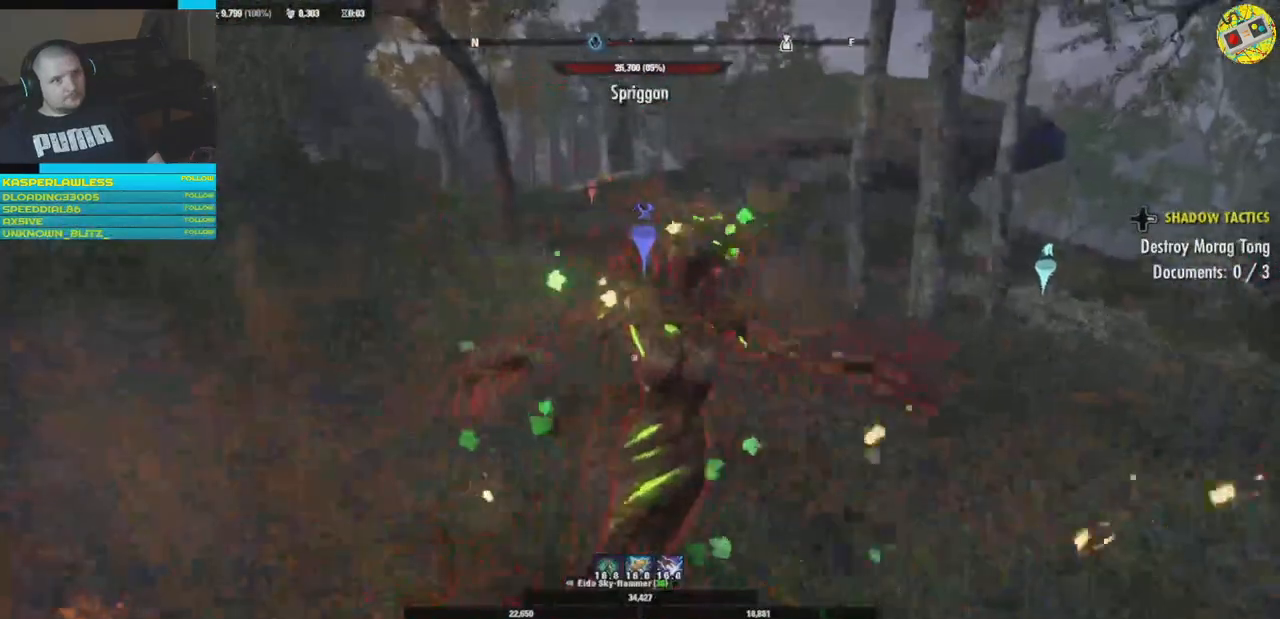
Gameplay with a controller (Xbox layout); each line is a JSON object with the inputs held at the frame after it. "events" lists button and stick changes between this image and that frame as [ms after this image, input, new state], when the widget could be followed in between. Not read: HOME R3.
{"buttons": ["R2"], "left_stick": "center", "right_stick": "center", "events": [[83, "R2", "down"], [100, "left_stick", "center"], [200, "R2", "up"], [267, "R2", "down"], [400, "R2", "up"], [450, "R2", "down"]]}
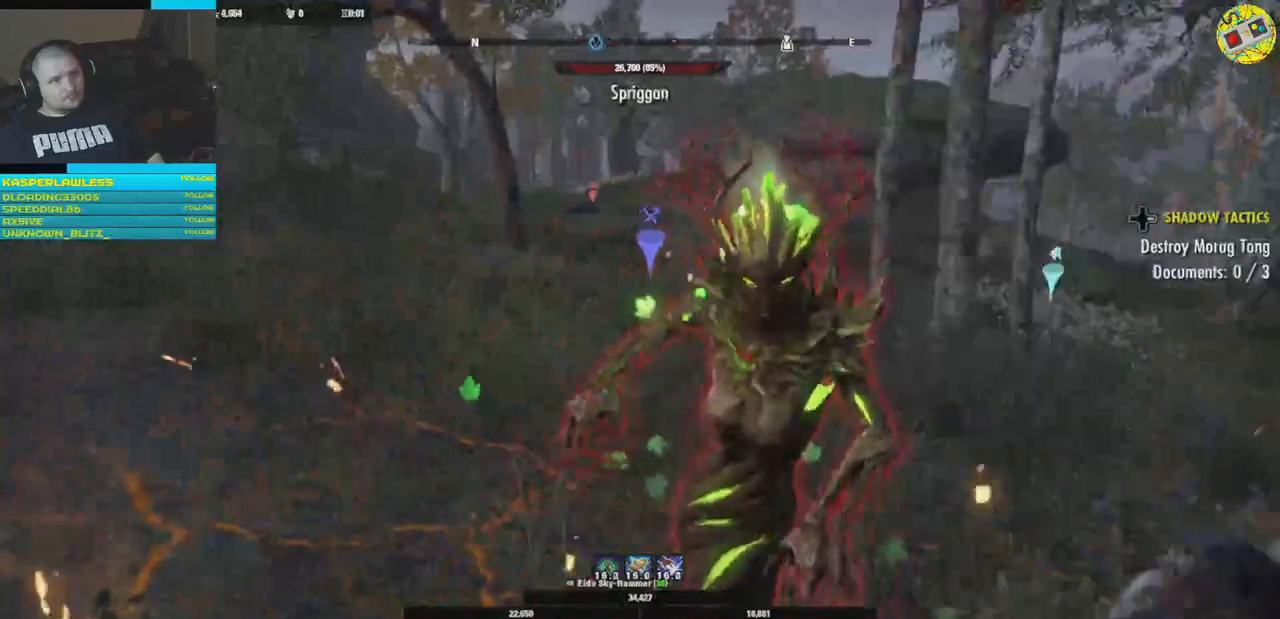
{"buttons": [], "left_stick": "down-right", "right_stick": "center", "events": [[67, "R2", "up"], [117, "R2", "down"], [234, "R2", "up"], [351, "left_stick", "down-right"]]}
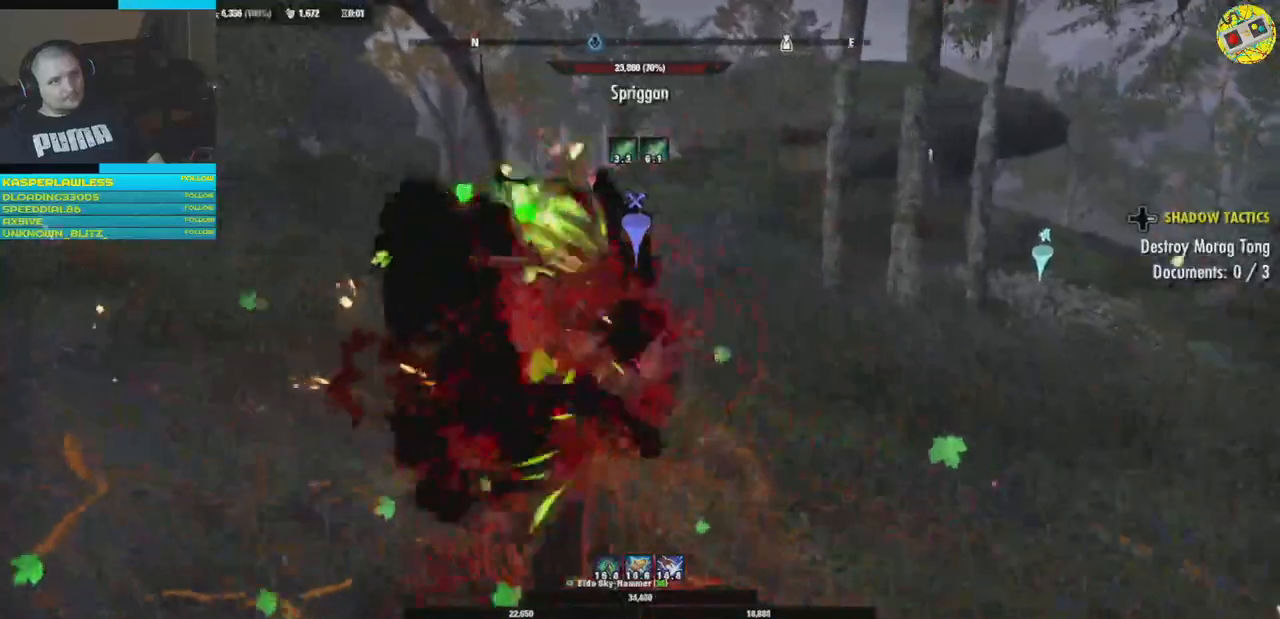
{"buttons": [], "left_stick": "center", "right_stick": "center", "events": [[116, "left_stick", "center"]]}
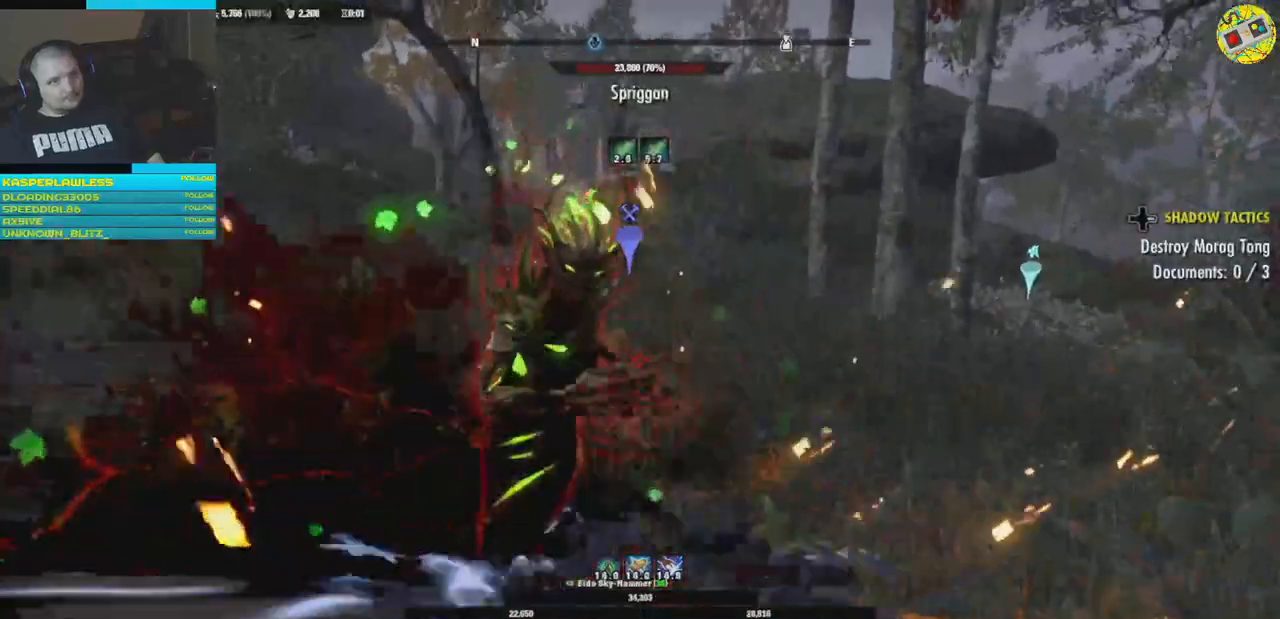
{"buttons": [], "left_stick": "down", "right_stick": "center", "events": [[67, "DPAD_DOWN", "down"], [150, "DPAD_DOWN", "up"], [451, "left_stick", "down"]]}
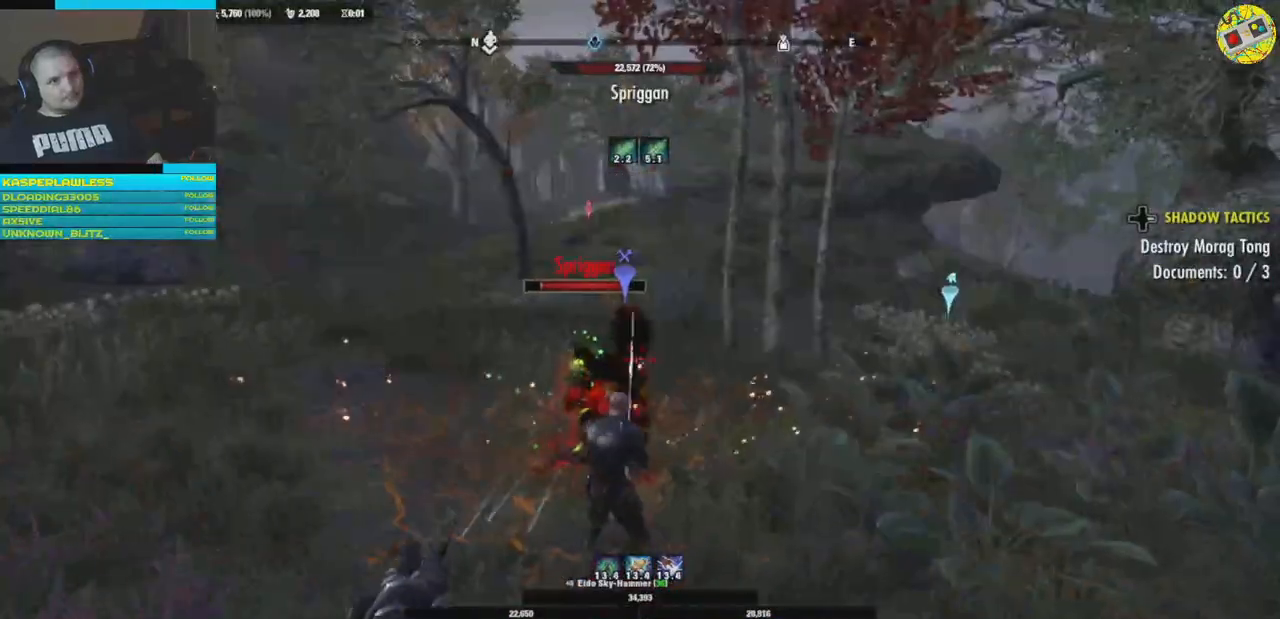
{"buttons": [], "left_stick": "center", "right_stick": "center", "events": [[16, "right_stick", "down-left"], [133, "right_stick", "center"], [200, "L1", "down"], [317, "L1", "up"], [400, "left_stick", "center"]]}
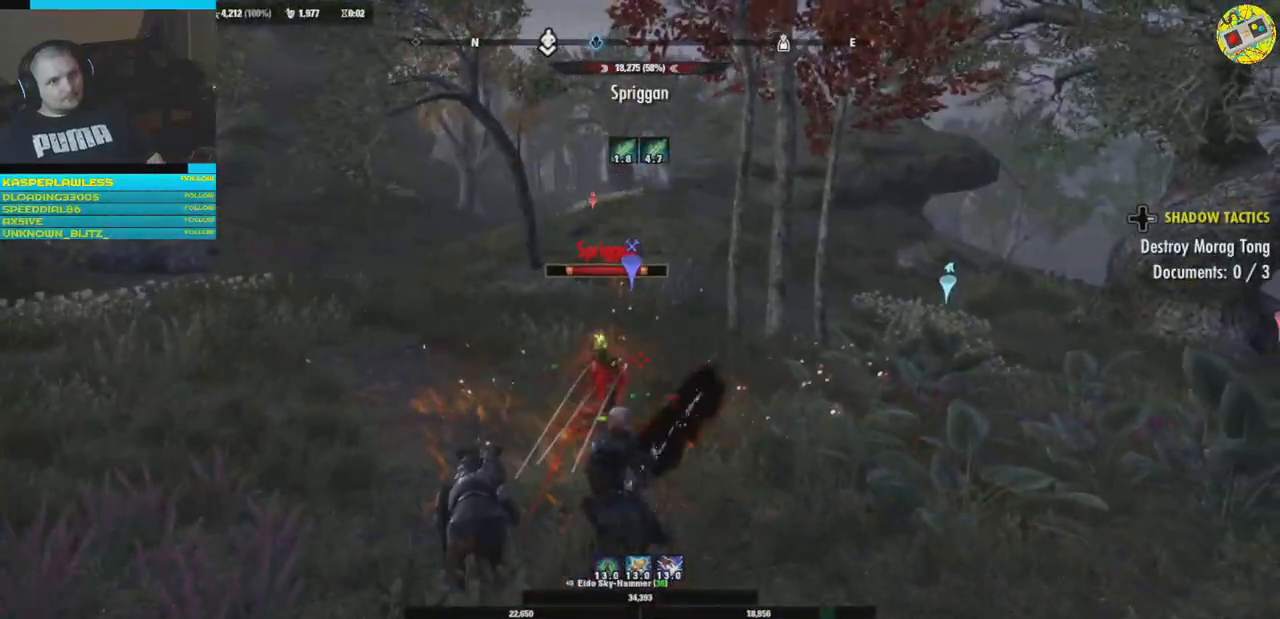
{"buttons": [], "left_stick": "center", "right_stick": "center", "events": []}
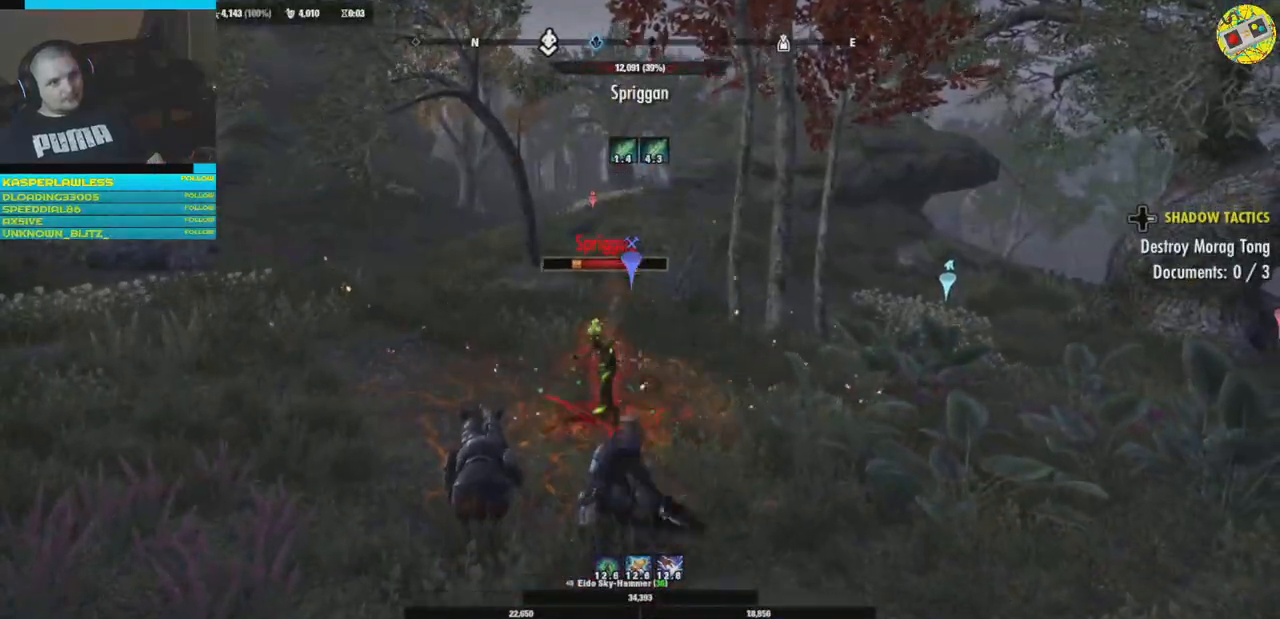
{"buttons": [], "left_stick": "down", "right_stick": "center", "events": [[300, "left_stick", "down"]]}
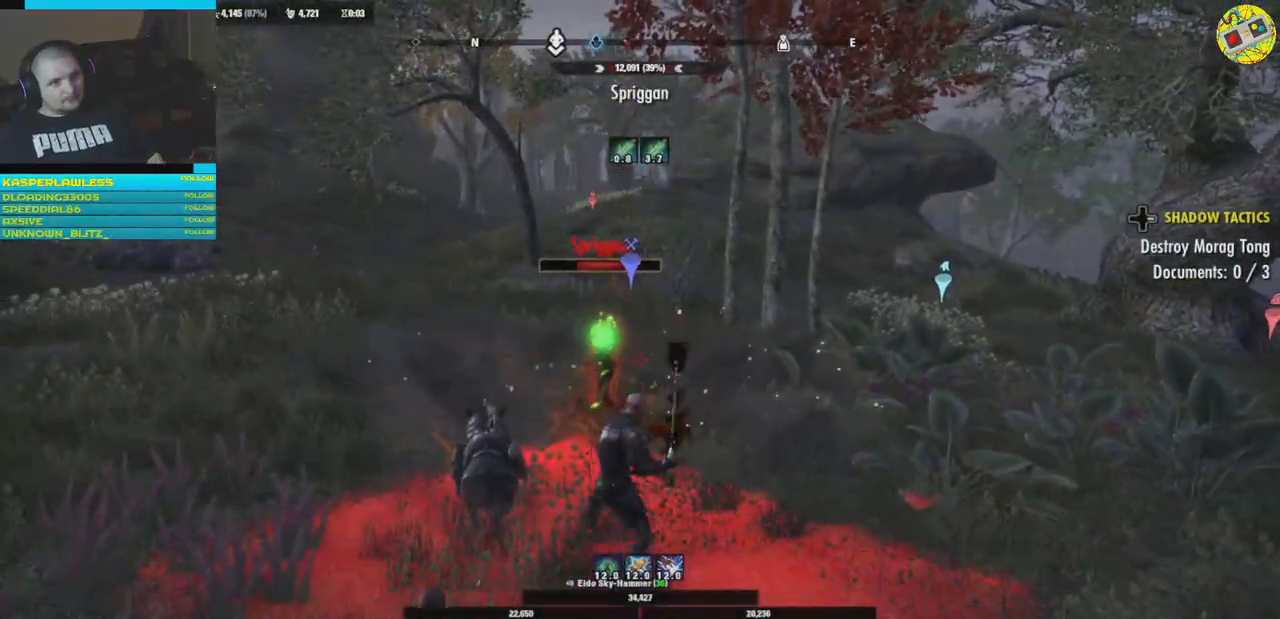
{"buttons": [], "left_stick": "up-left", "right_stick": "center", "events": [[34, "left_stick", "right"], [134, "left_stick", "center"], [184, "left_stick", "left"], [434, "left_stick", "up-left"]]}
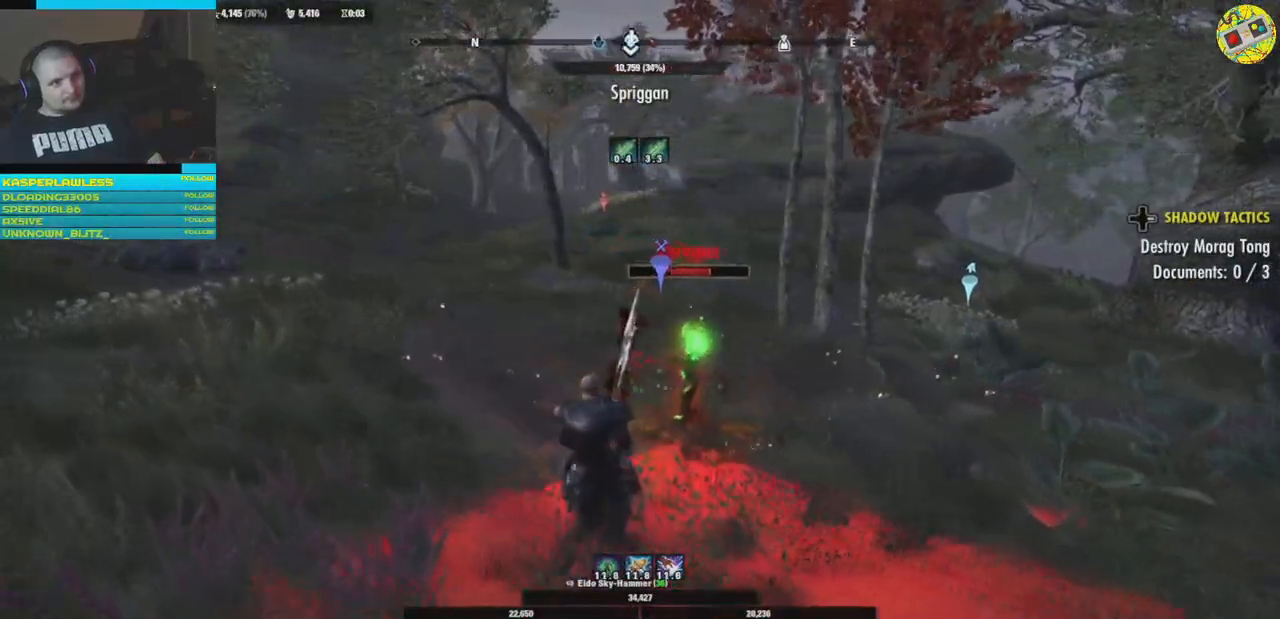
{"buttons": [], "left_stick": "up-left", "right_stick": "center", "events": [[117, "L2", "down"], [150, "A", "down"], [267, "A", "up"], [284, "L2", "up"]]}
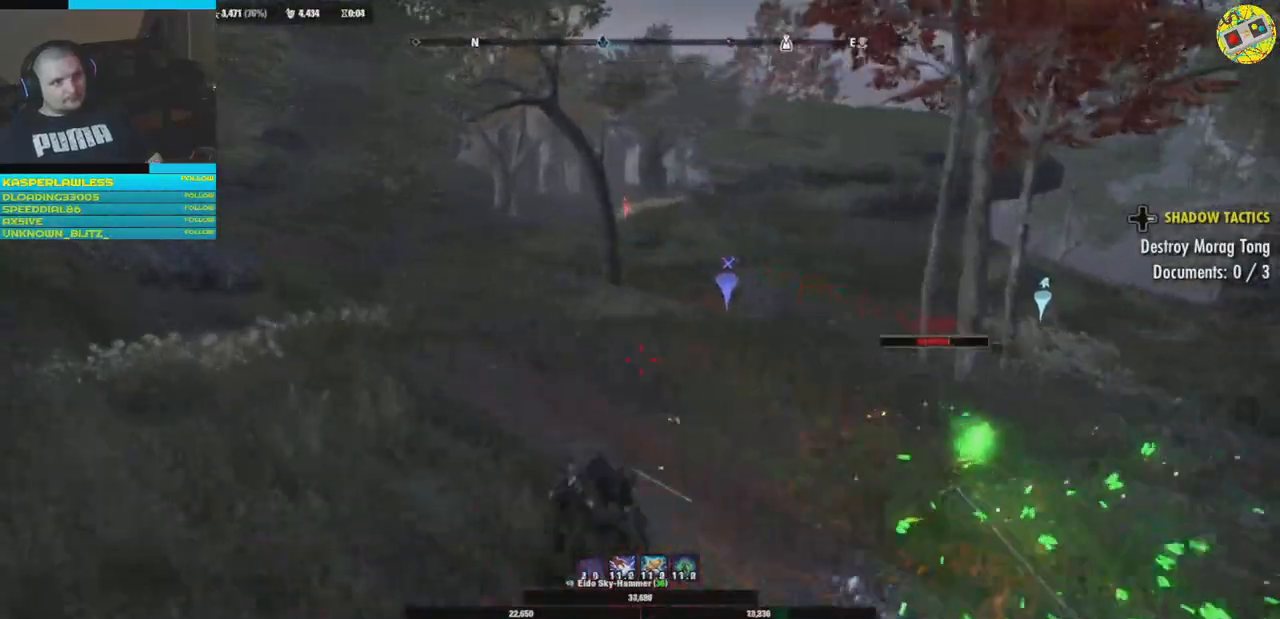
{"buttons": [], "left_stick": "up-right", "right_stick": "right", "events": [[34, "left_stick", "right"], [51, "right_stick", "right"], [251, "left_stick", "up-right"]]}
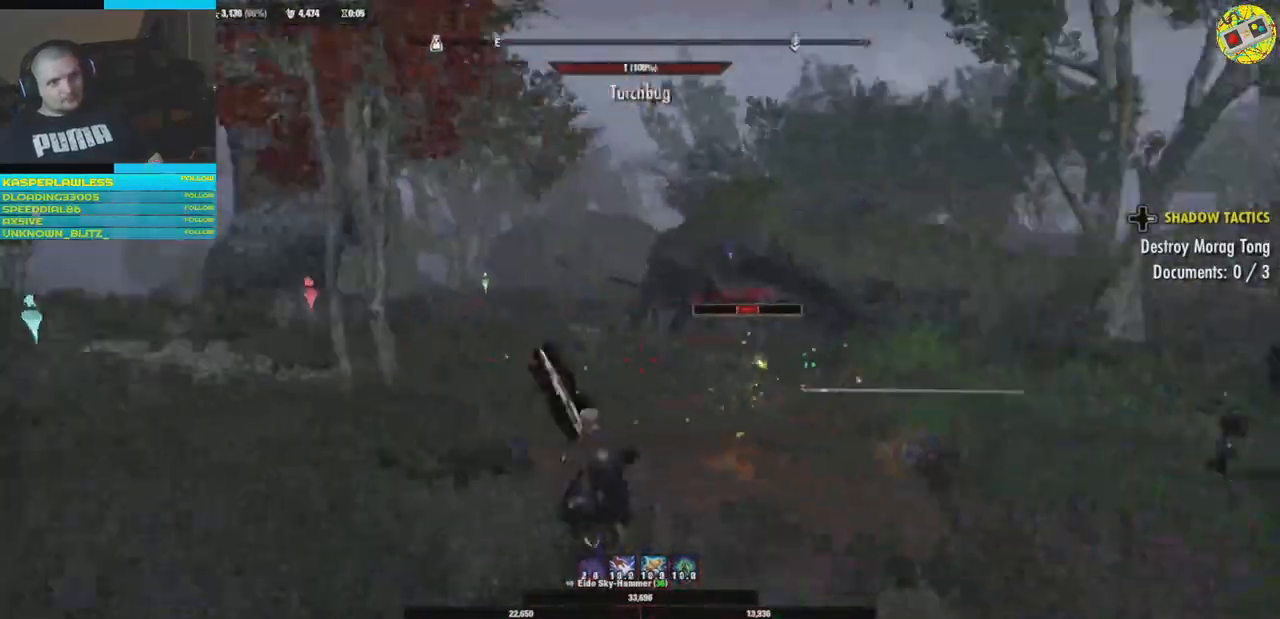
{"buttons": [], "left_stick": "up-right", "right_stick": "center", "events": [[67, "L1", "down"], [83, "right_stick", "center"], [200, "L1", "up"]]}
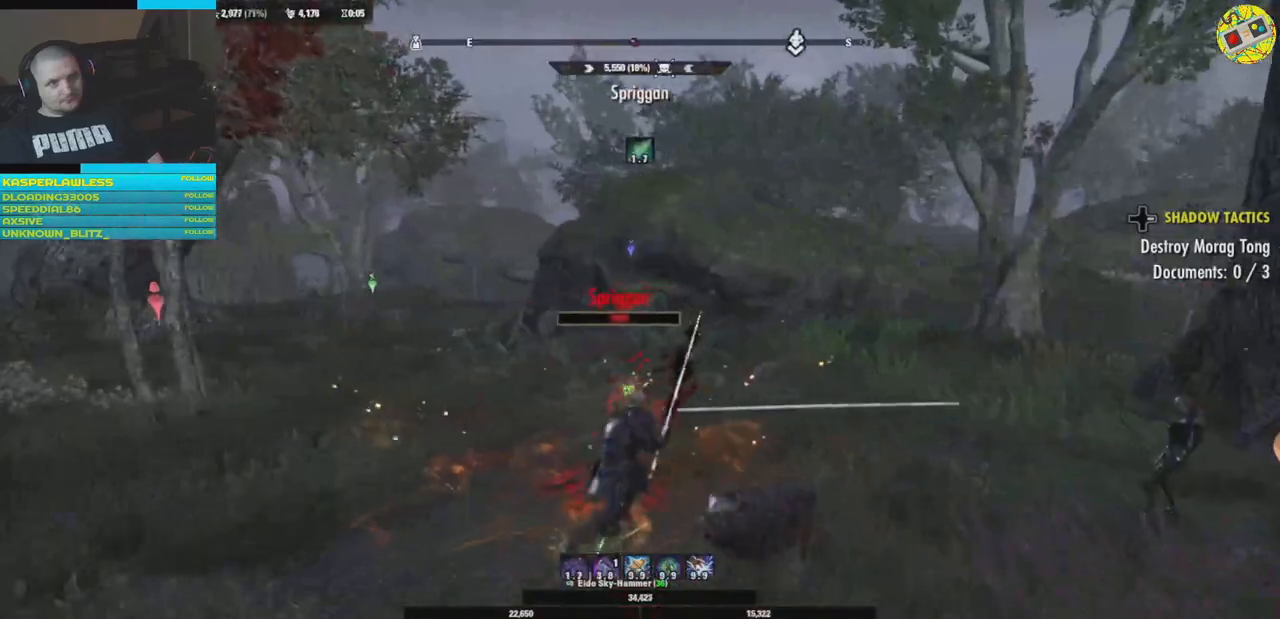
{"buttons": [], "left_stick": "down", "right_stick": "center", "events": [[84, "L1", "down"], [217, "L1", "up"], [217, "left_stick", "center"], [484, "left_stick", "down"]]}
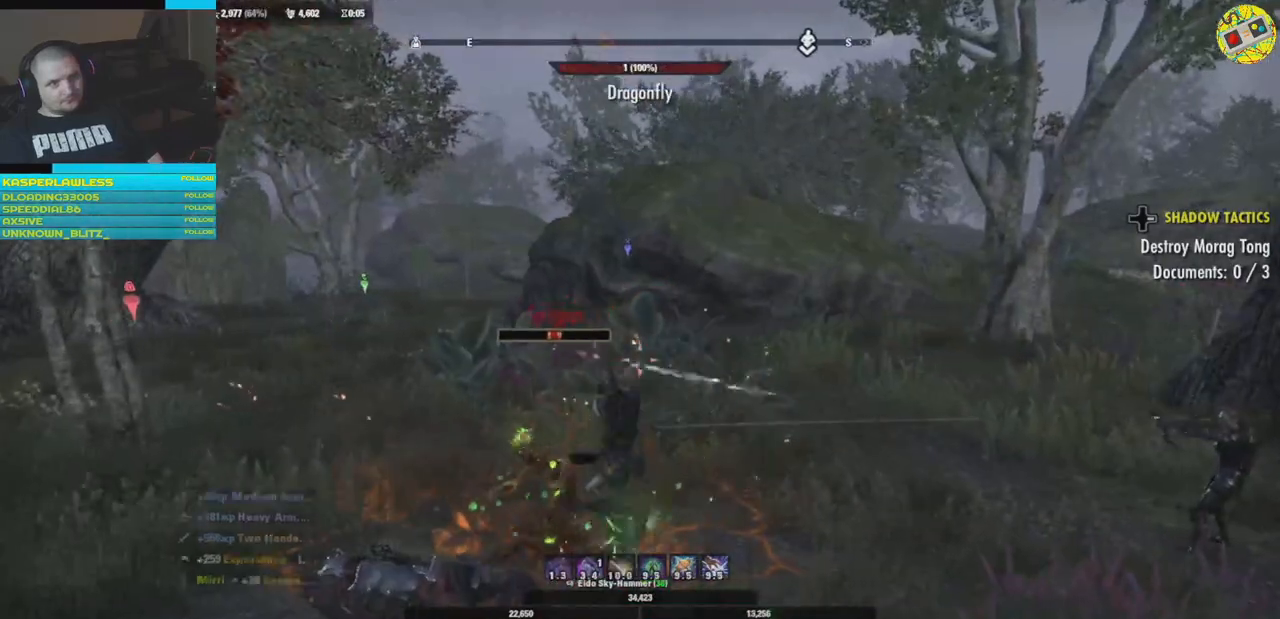
{"buttons": [], "left_stick": "down", "right_stick": "center", "events": [[117, "right_stick", "down-left"], [350, "right_stick", "center"]]}
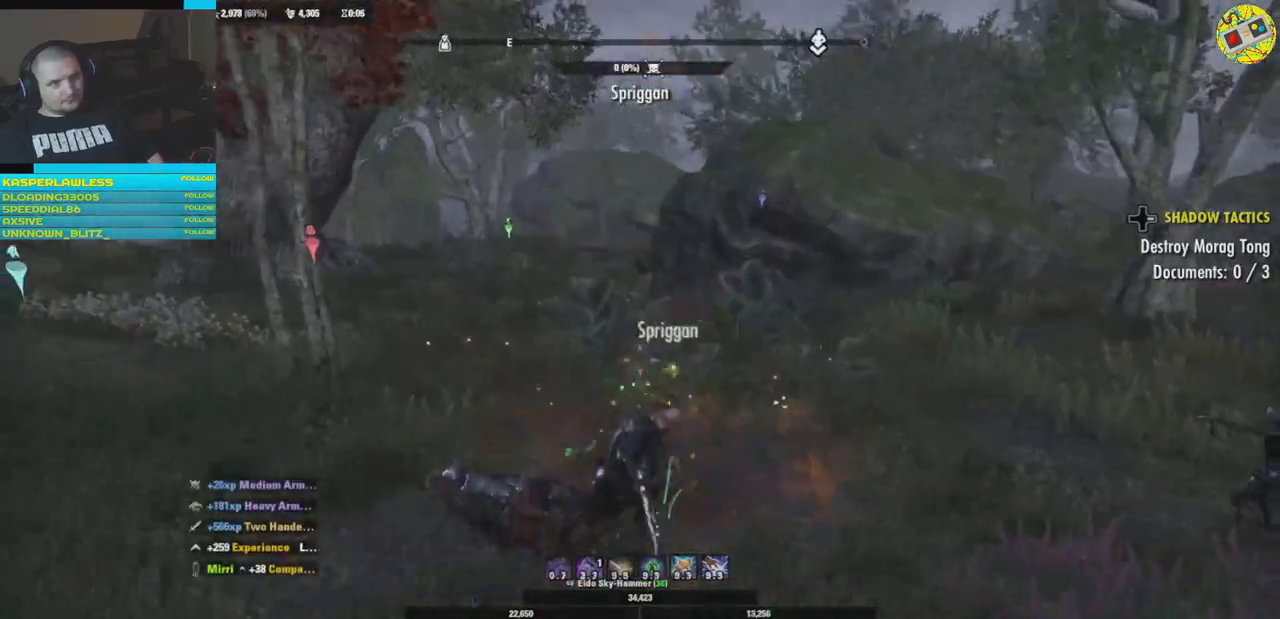
{"buttons": [], "left_stick": "down", "right_stick": "center", "events": []}
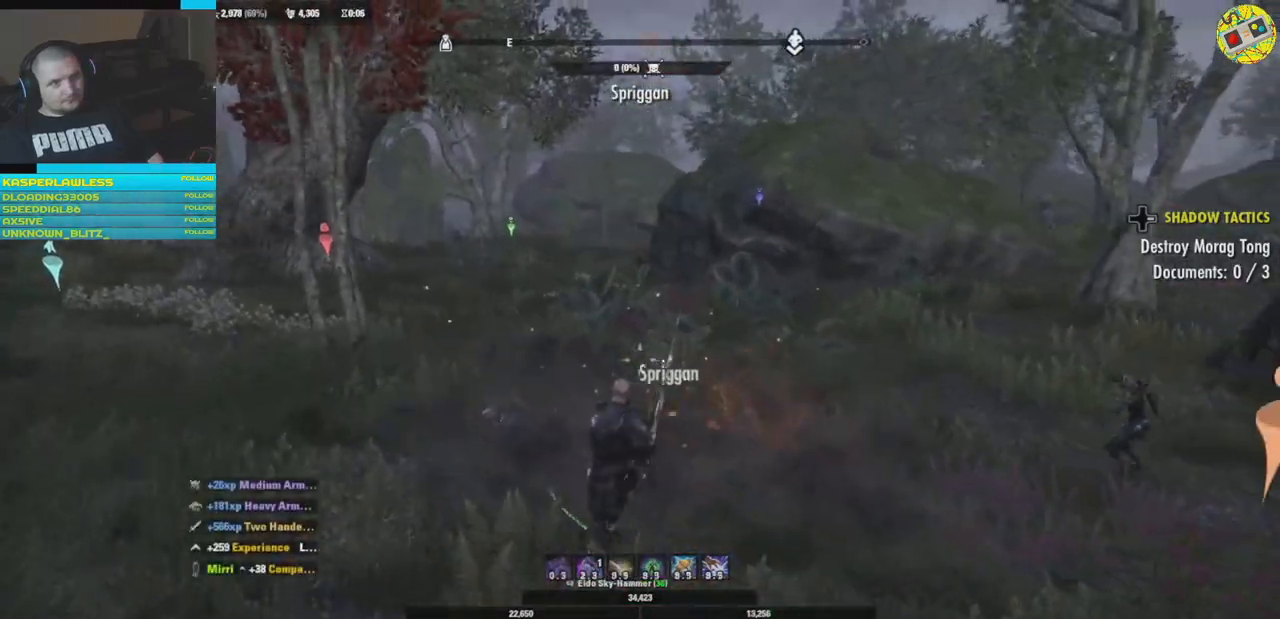
{"buttons": [], "left_stick": "up-right", "right_stick": "left", "events": [[50, "left_stick", "down-right"], [167, "left_stick", "right"], [284, "left_stick", "up-right"], [284, "right_stick", "left"]]}
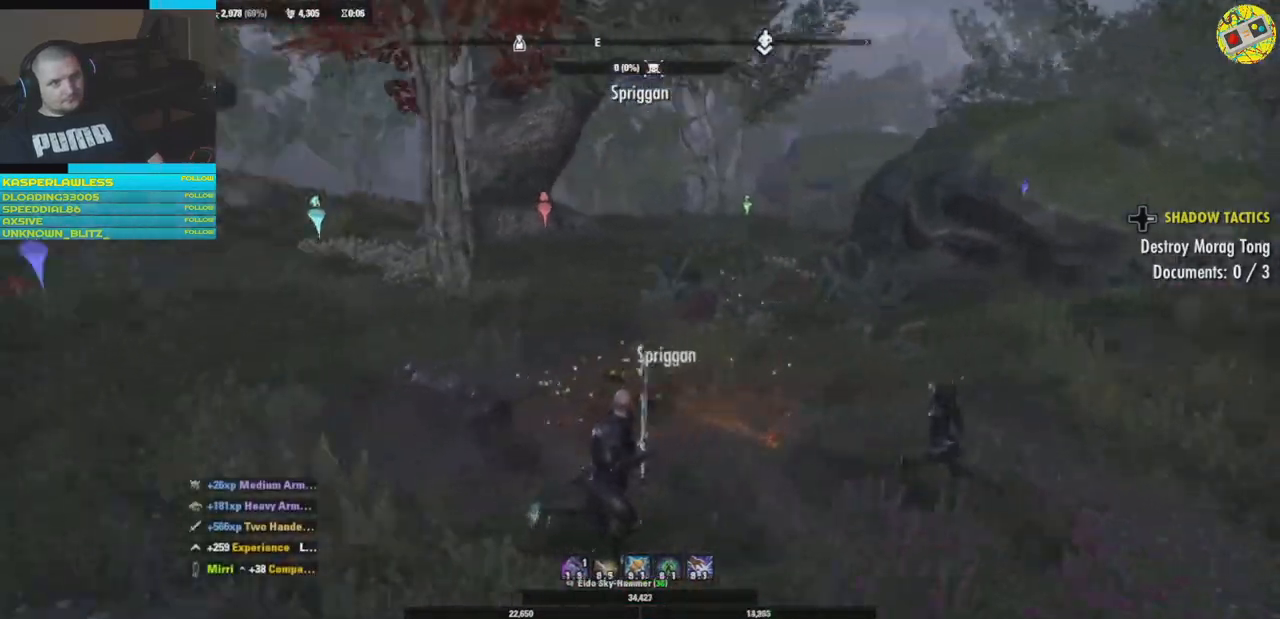
{"buttons": [], "left_stick": "center", "right_stick": "center", "events": [[217, "left_stick", "center"], [501, "right_stick", "center"]]}
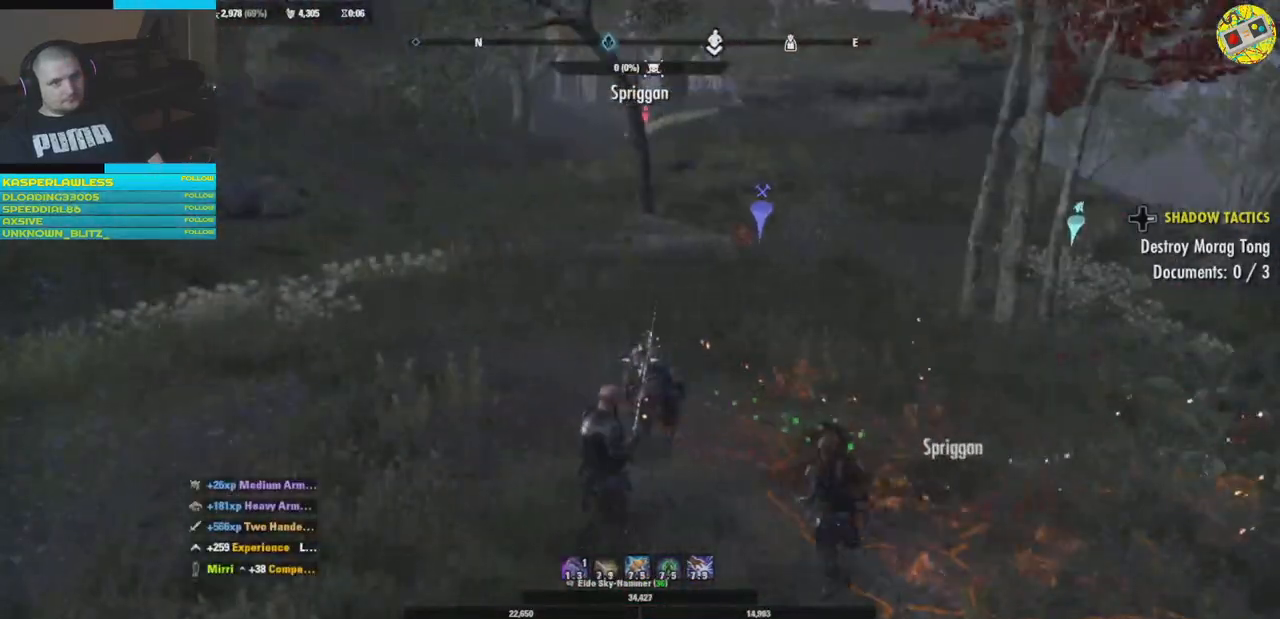
{"buttons": [], "left_stick": "up", "right_stick": "center", "events": [[133, "left_stick", "up"]]}
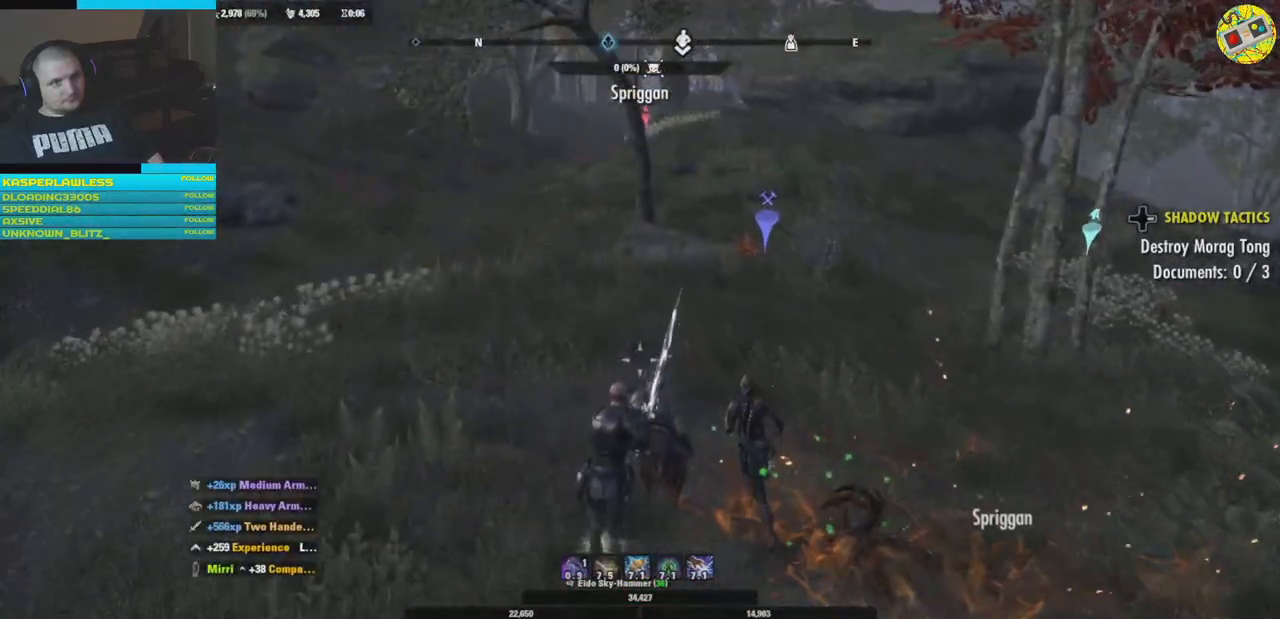
{"buttons": ["L3"], "left_stick": "up", "right_stick": "center", "events": [[267, "right_stick", "right"], [434, "right_stick", "center"], [468, "L3", "down"]]}
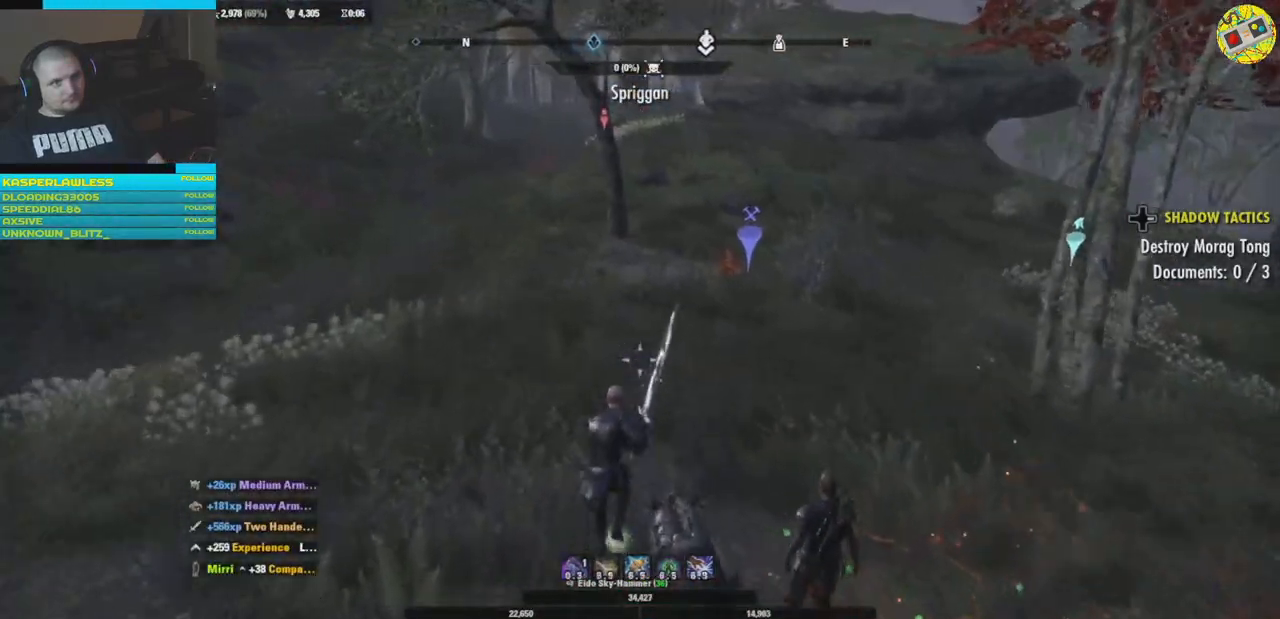
{"buttons": [], "left_stick": "up", "right_stick": "down-right", "events": [[117, "L3", "up"], [384, "right_stick", "right"], [434, "right_stick", "down-right"]]}
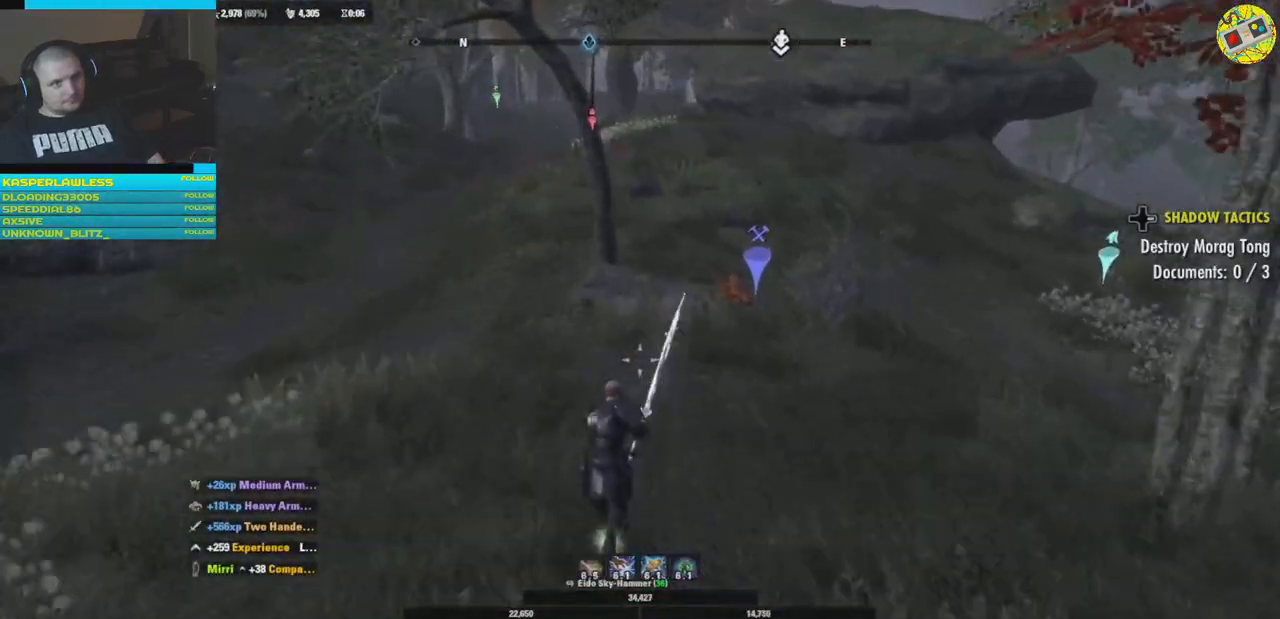
{"buttons": [], "left_stick": "up", "right_stick": "center", "events": [[84, "right_stick", "center"], [234, "right_stick", "right"], [418, "right_stick", "center"]]}
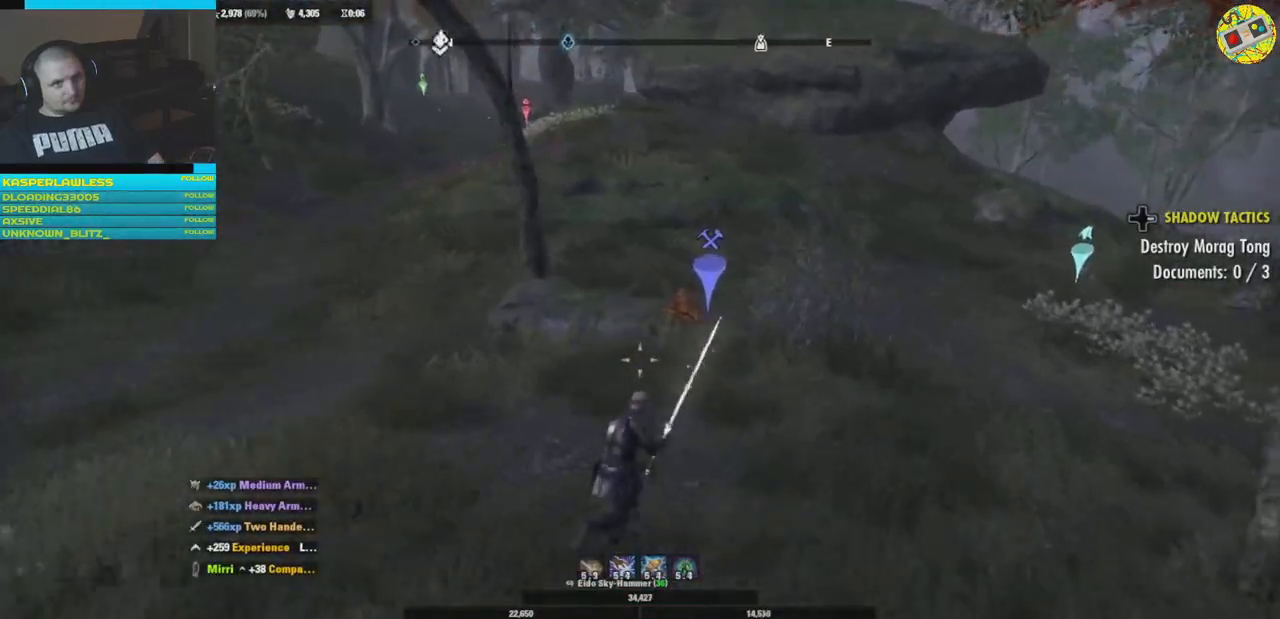
{"buttons": [], "left_stick": "up", "right_stick": "down", "events": [[467, "right_stick", "down"]]}
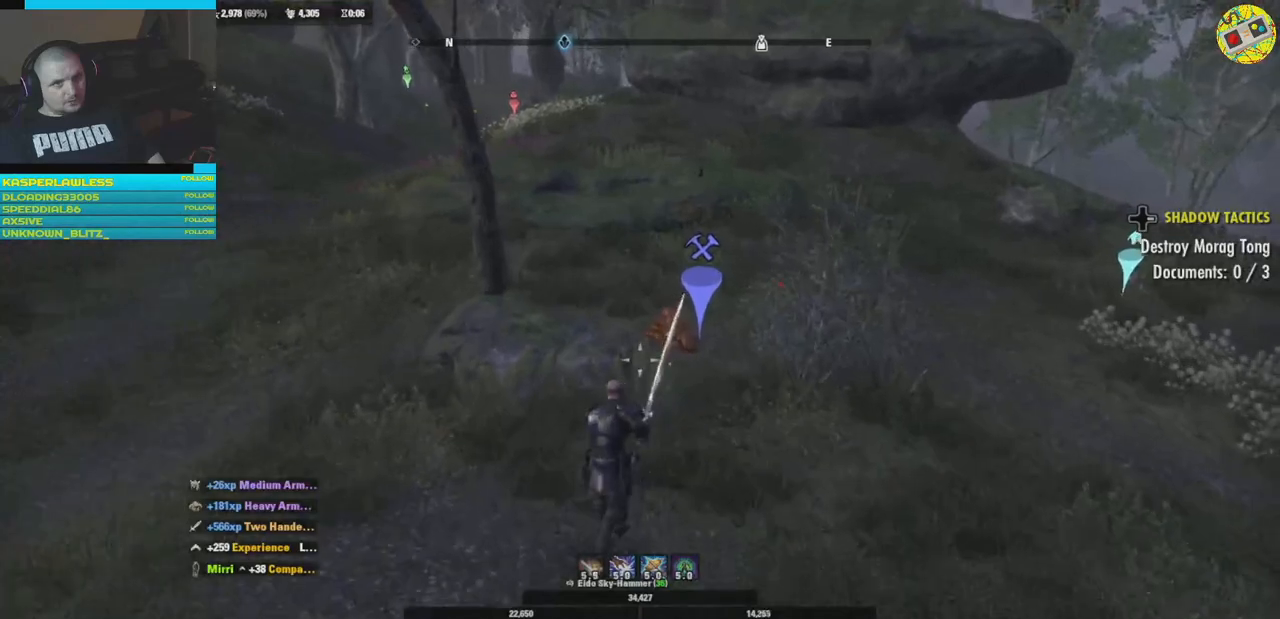
{"buttons": [], "left_stick": "up", "right_stick": "down", "events": []}
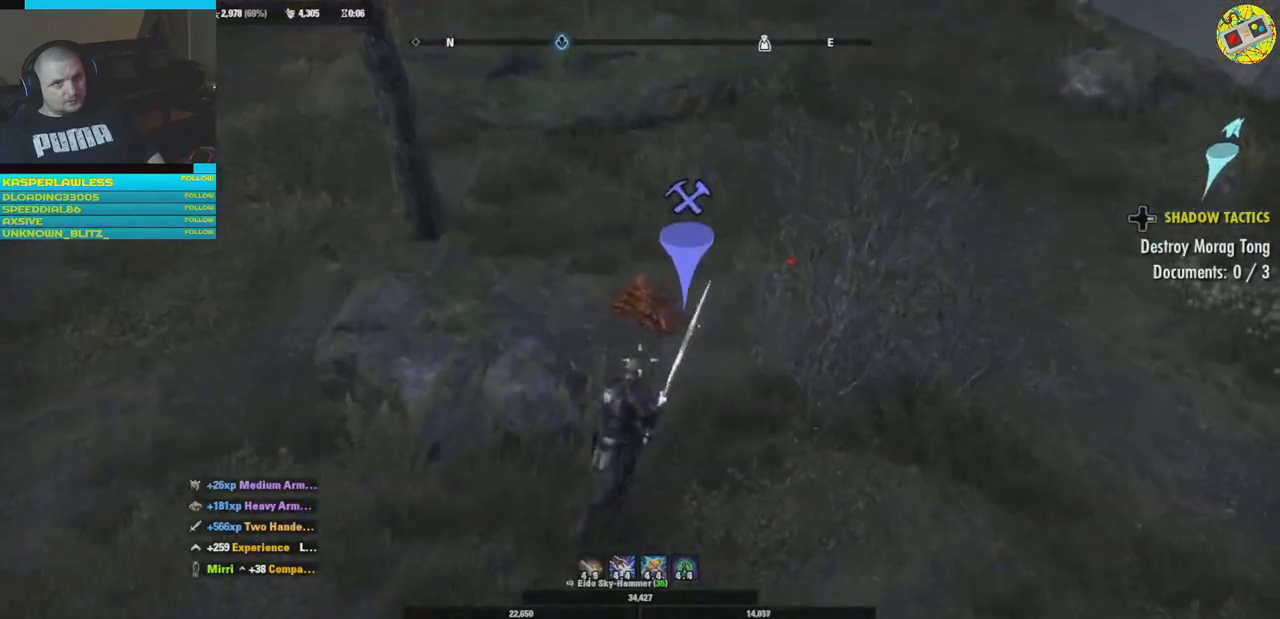
{"buttons": [], "left_stick": "center", "right_stick": "center", "events": [[33, "right_stick", "center"], [250, "left_stick", "center"], [267, "A", "down"], [350, "A", "up"]]}
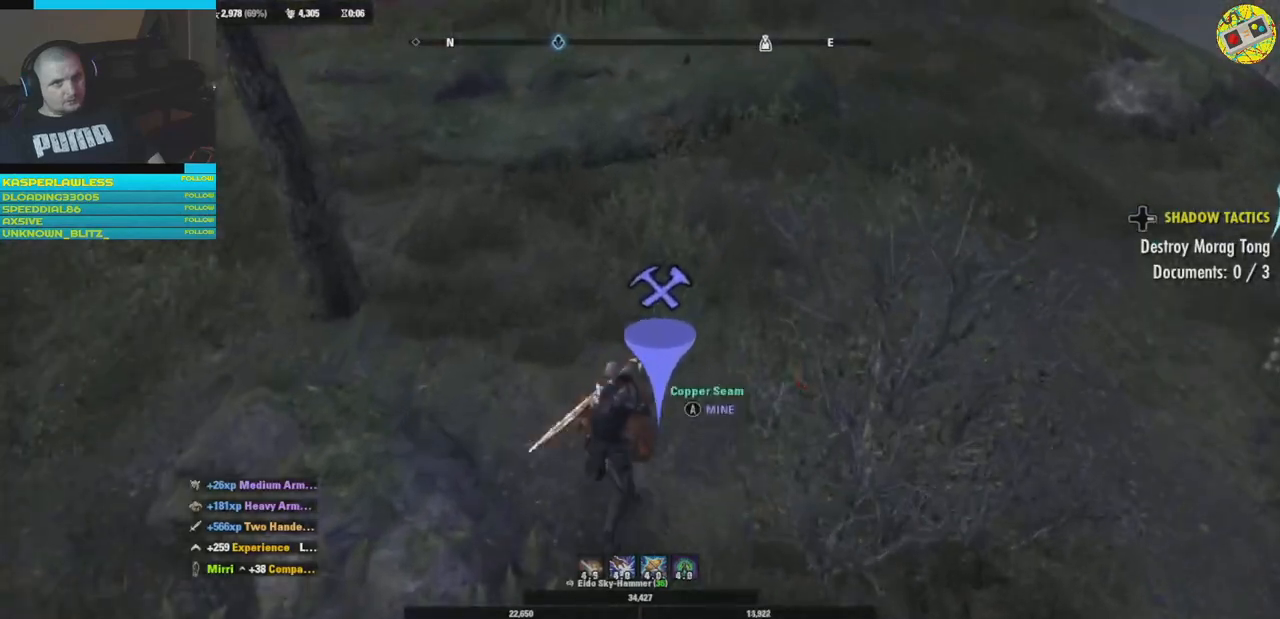
{"buttons": [], "left_stick": "center", "right_stick": "center", "events": []}
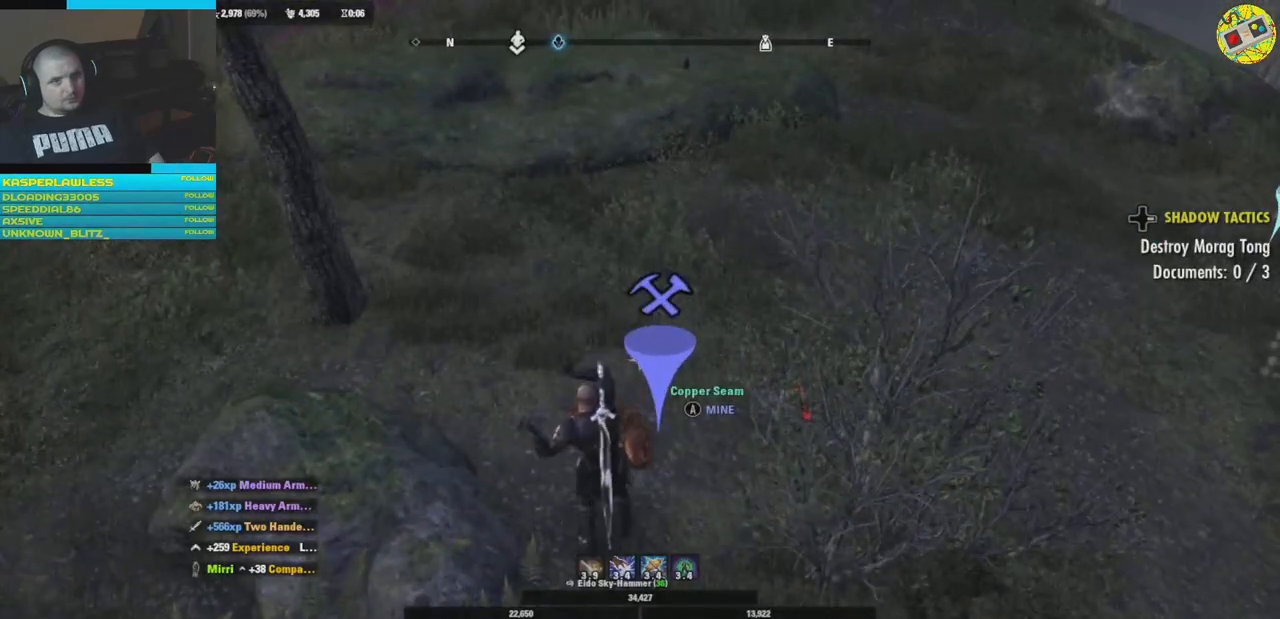
{"buttons": [], "left_stick": "center", "right_stick": "center", "events": []}
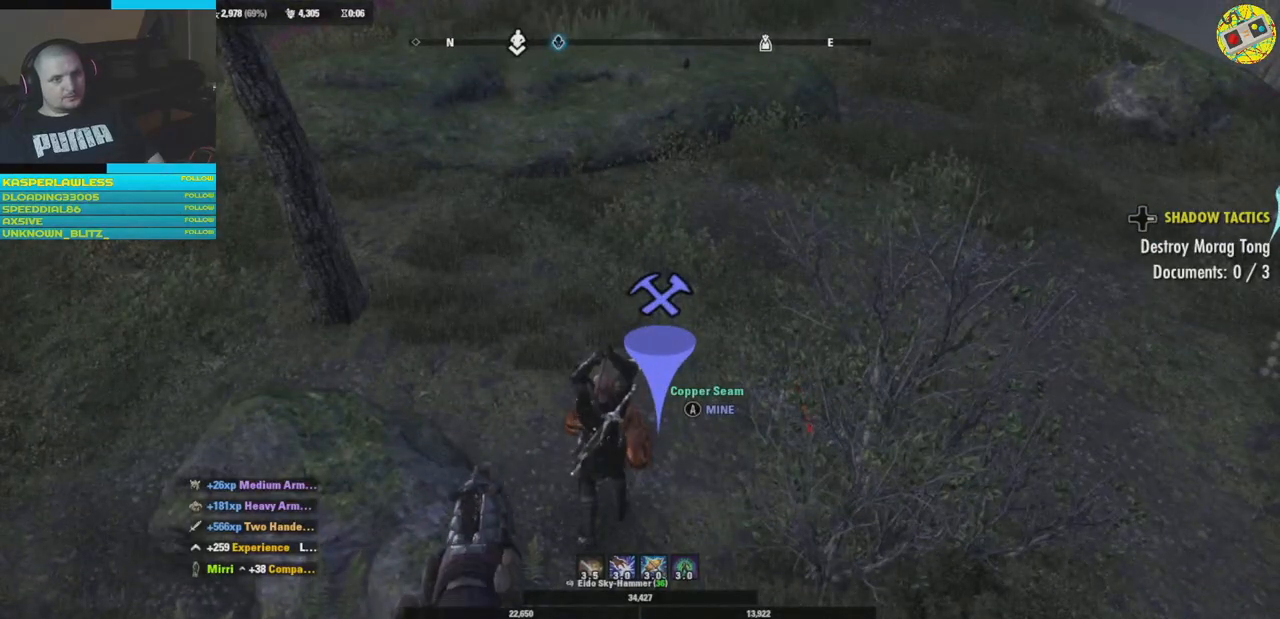
{"buttons": [], "left_stick": "center", "right_stick": "center", "events": []}
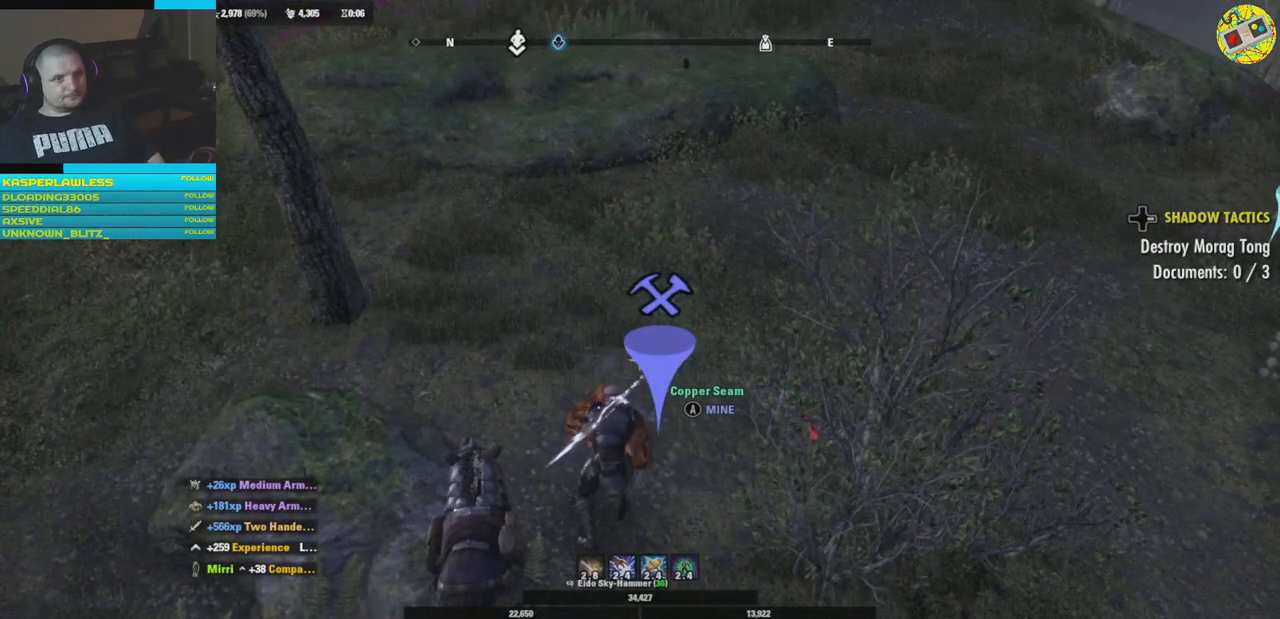
{"buttons": [], "left_stick": "center", "right_stick": "center", "events": []}
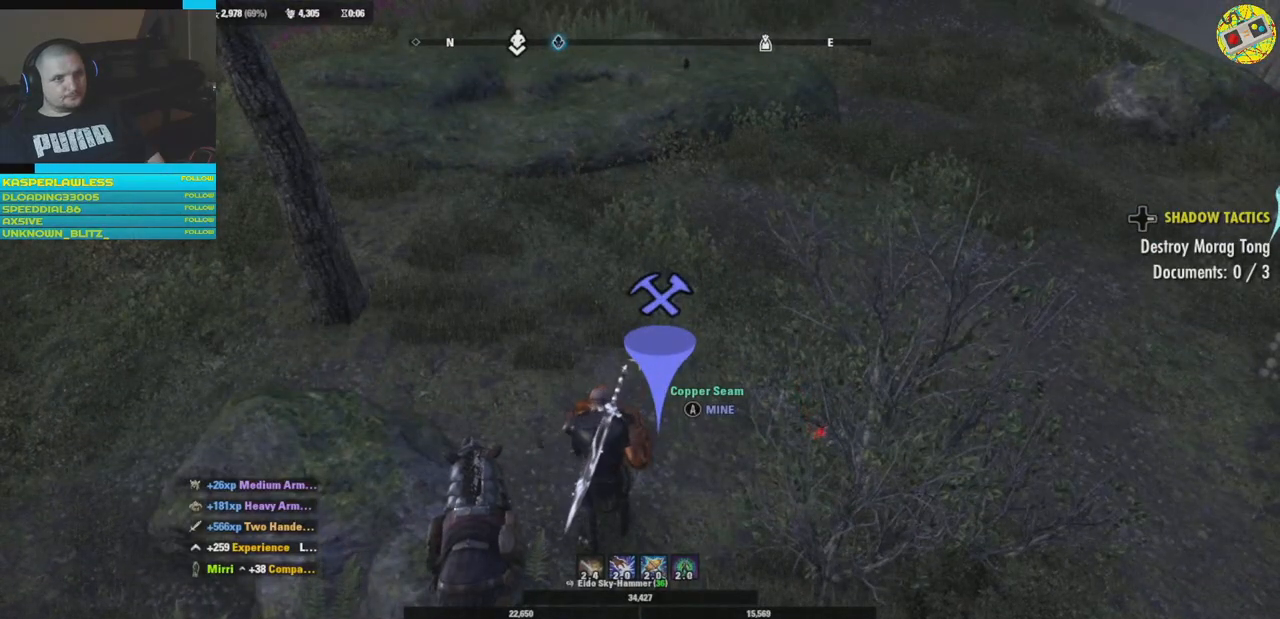
{"buttons": [], "left_stick": "center", "right_stick": "center", "events": []}
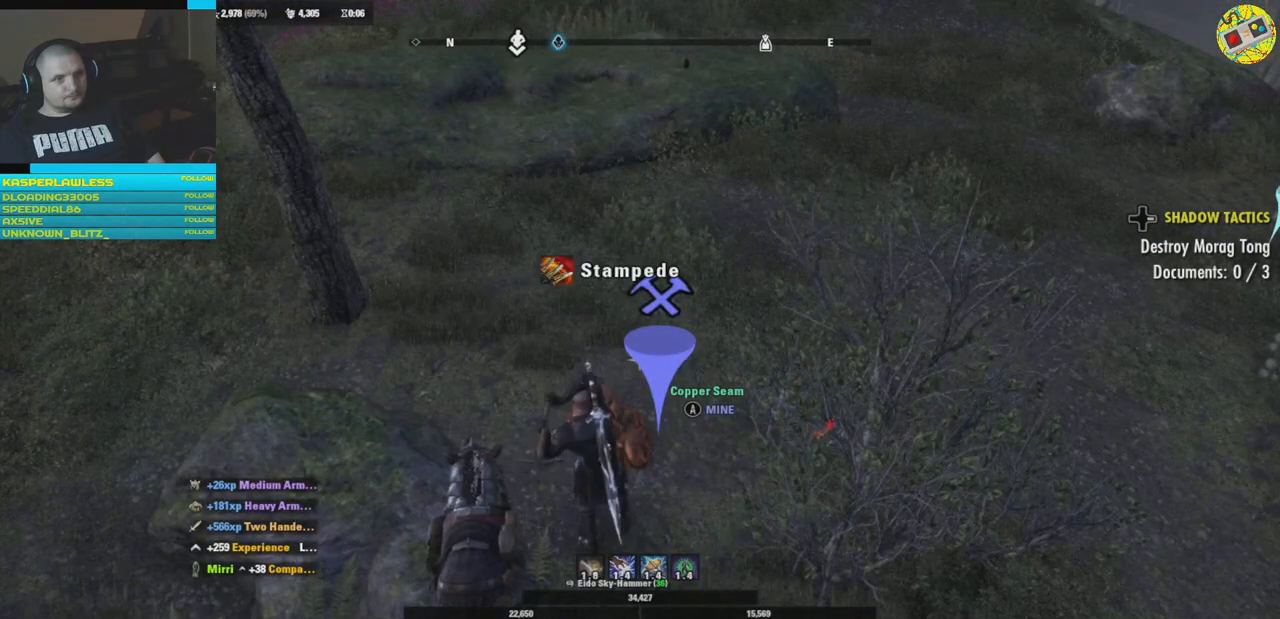
{"buttons": [], "left_stick": "center", "right_stick": "center", "events": []}
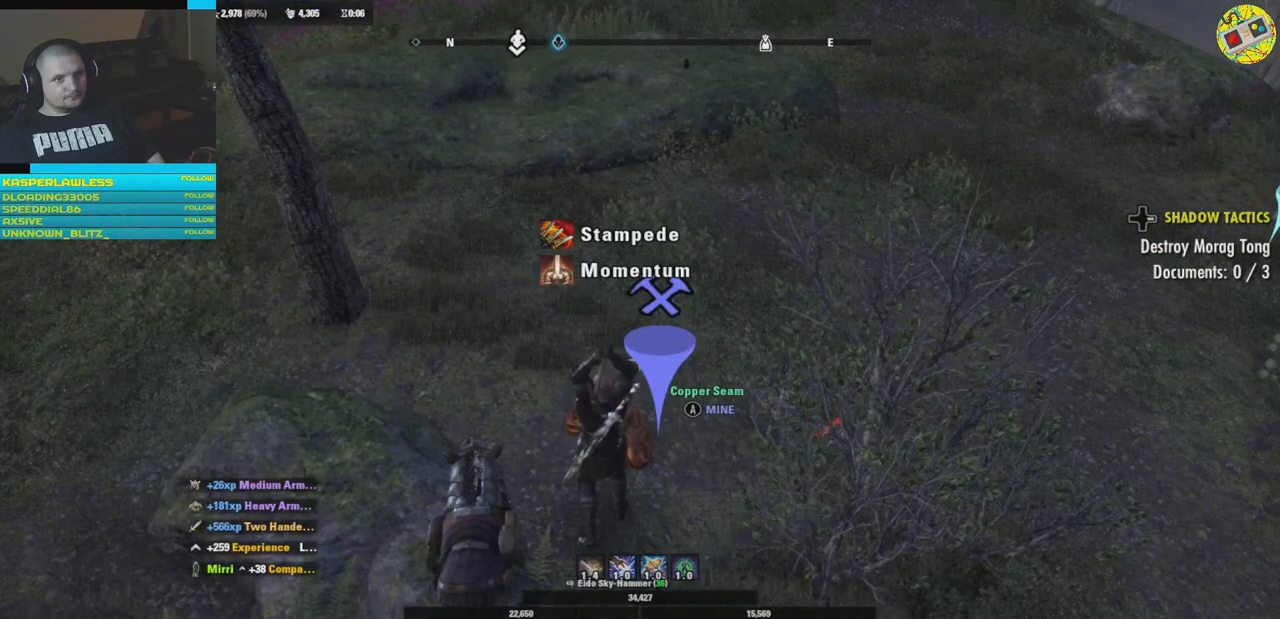
{"buttons": [], "left_stick": "center", "right_stick": "center", "events": []}